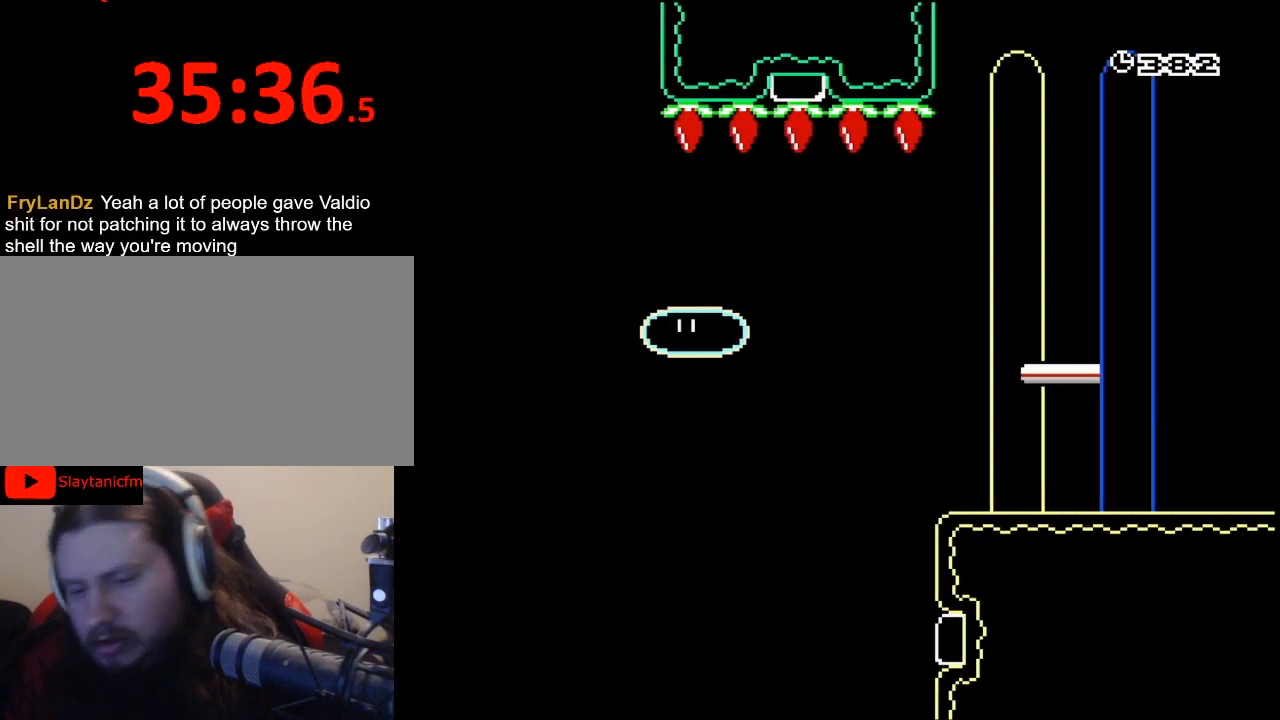
Gameplay with a controller (Nintendo layout); each line is a JSON object with the inputs held at the frame after it. "events" lists button and stick changes between this image and that frame as [ms after this image, input, new state], when the widget could be followed in between. Not read: L3 R3.
{"buttons": [], "events": []}
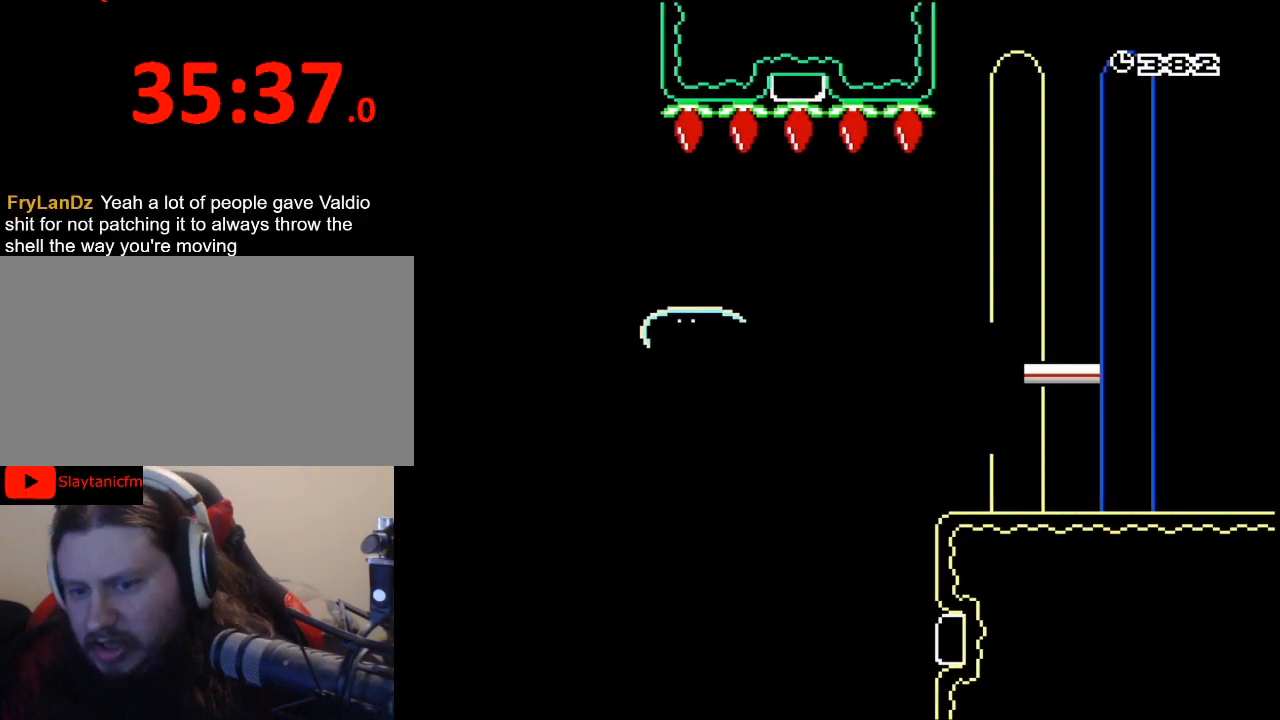
{"buttons": [], "events": [[333, "A", "down"], [467, "A", "up"]]}
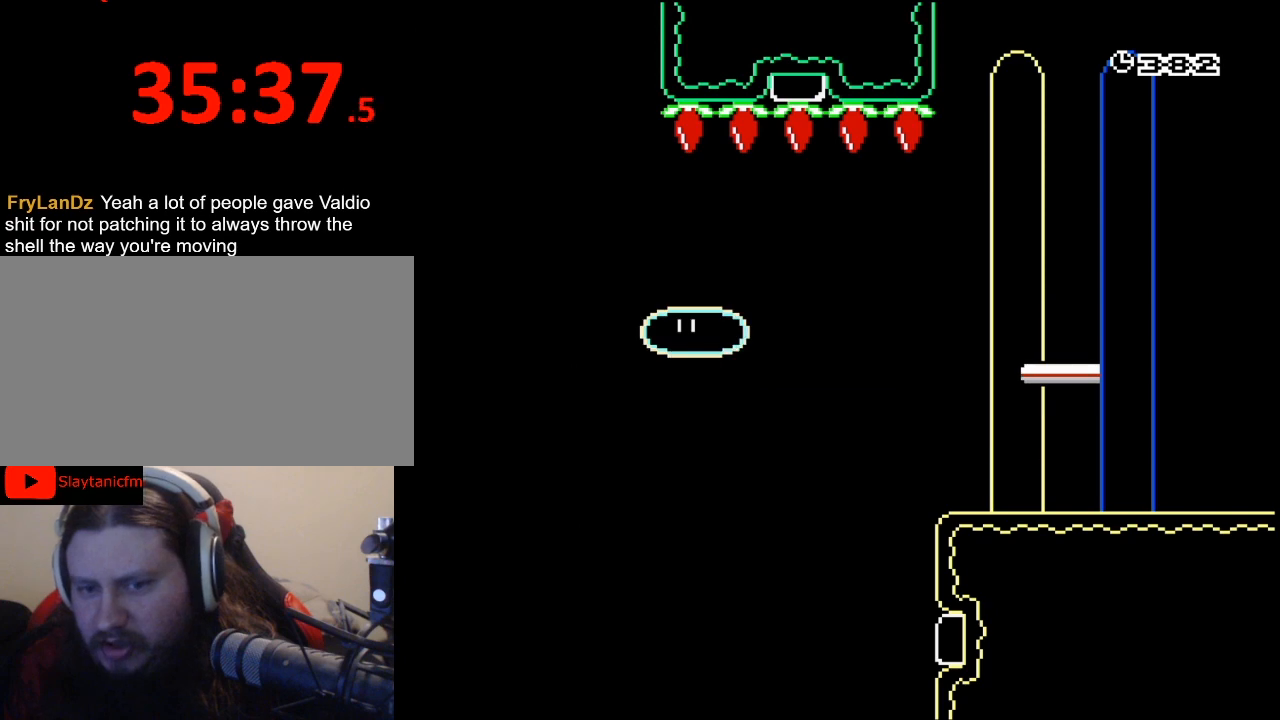
{"buttons": [], "events": []}
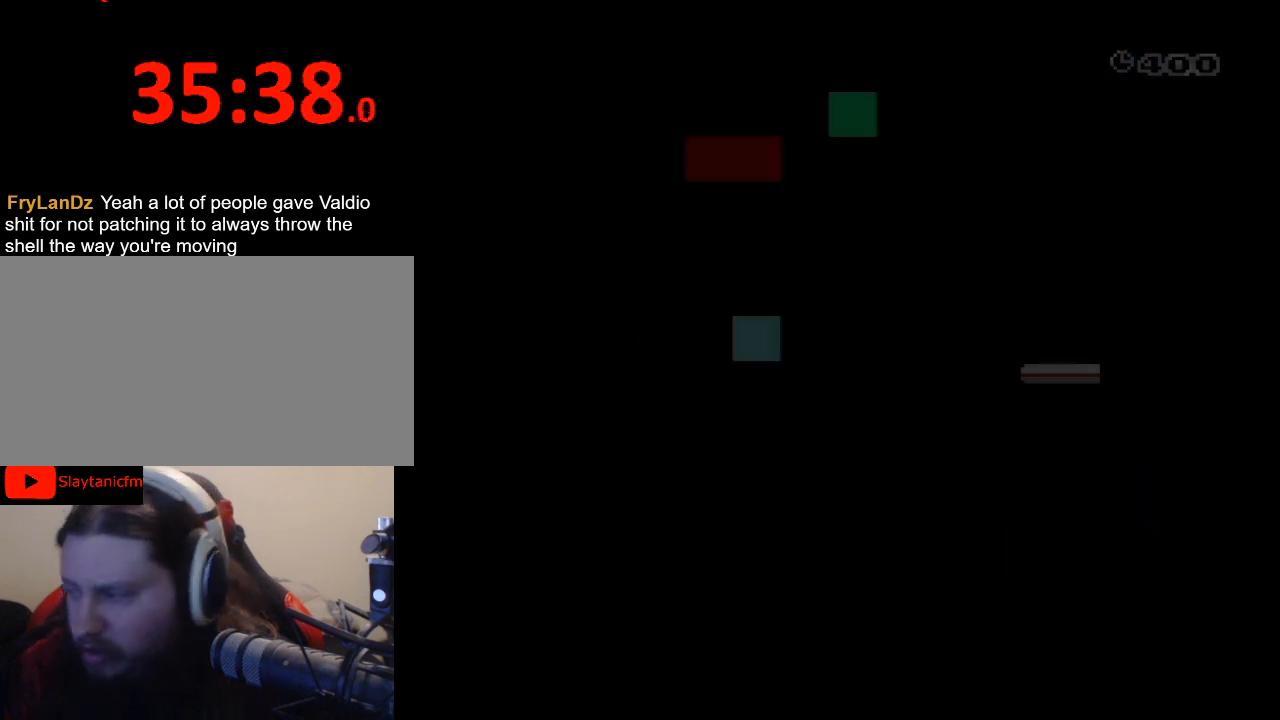
{"buttons": [], "events": []}
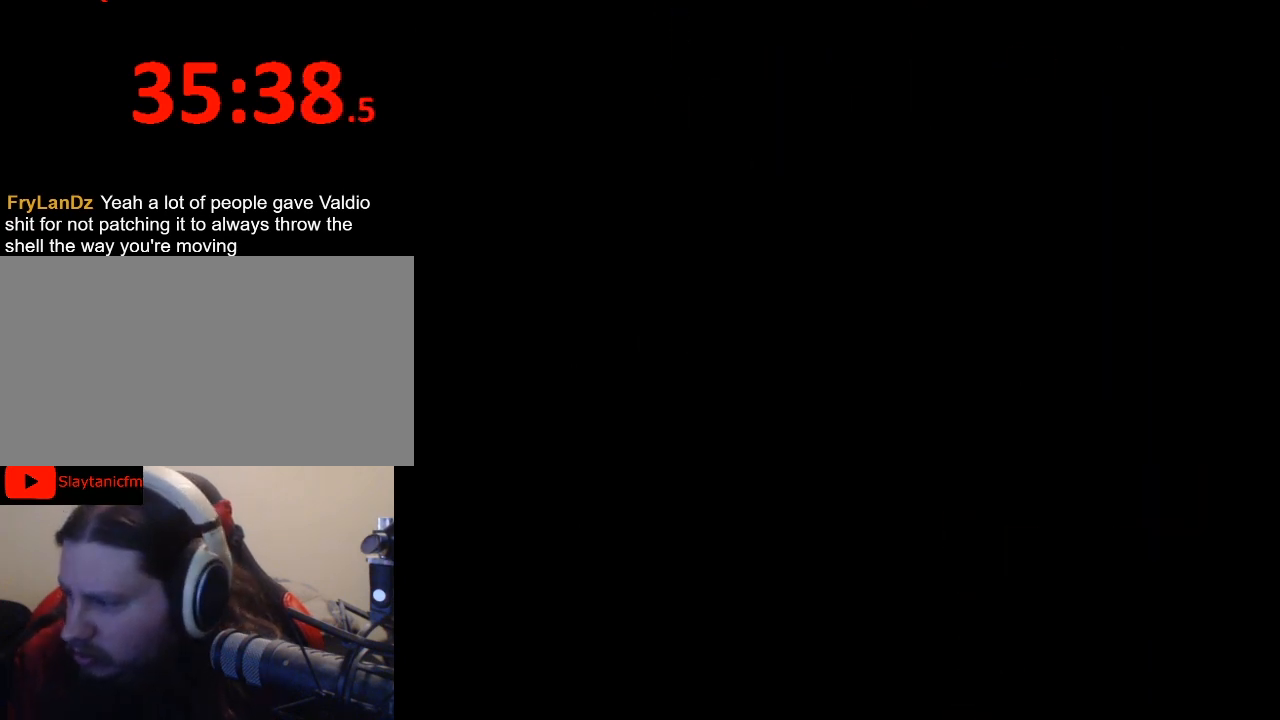
{"buttons": [], "events": []}
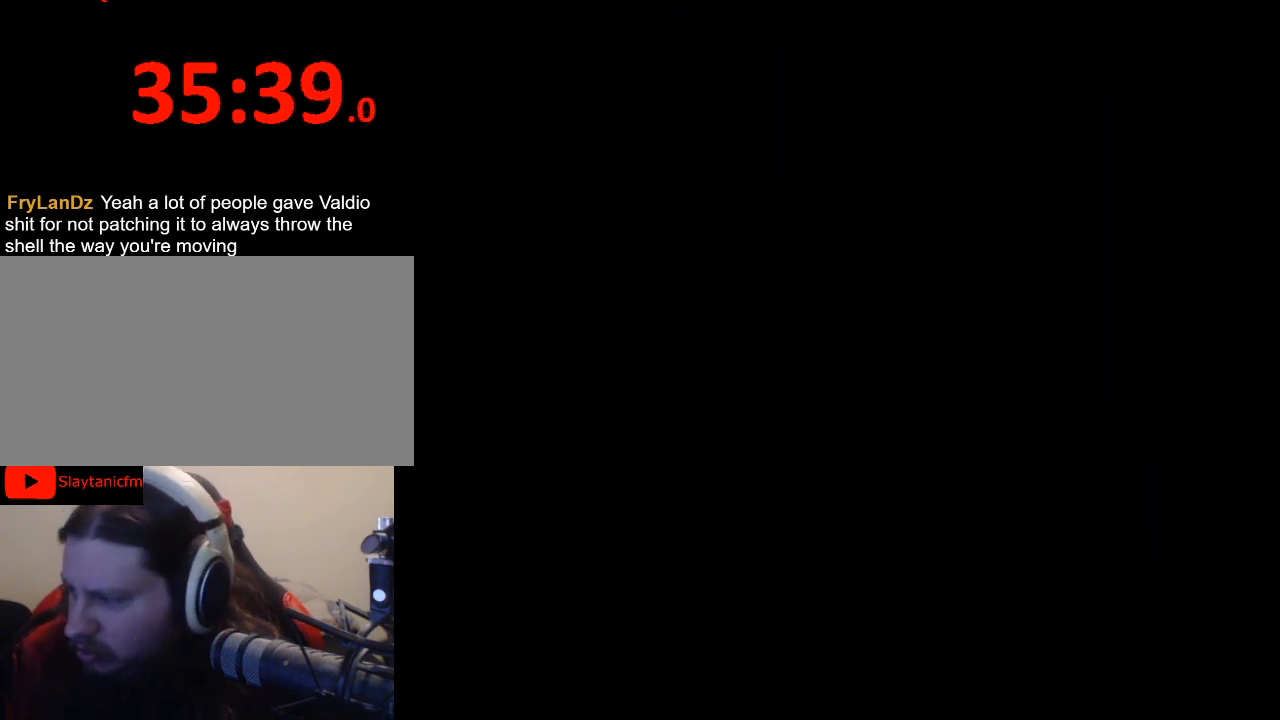
{"buttons": [], "events": []}
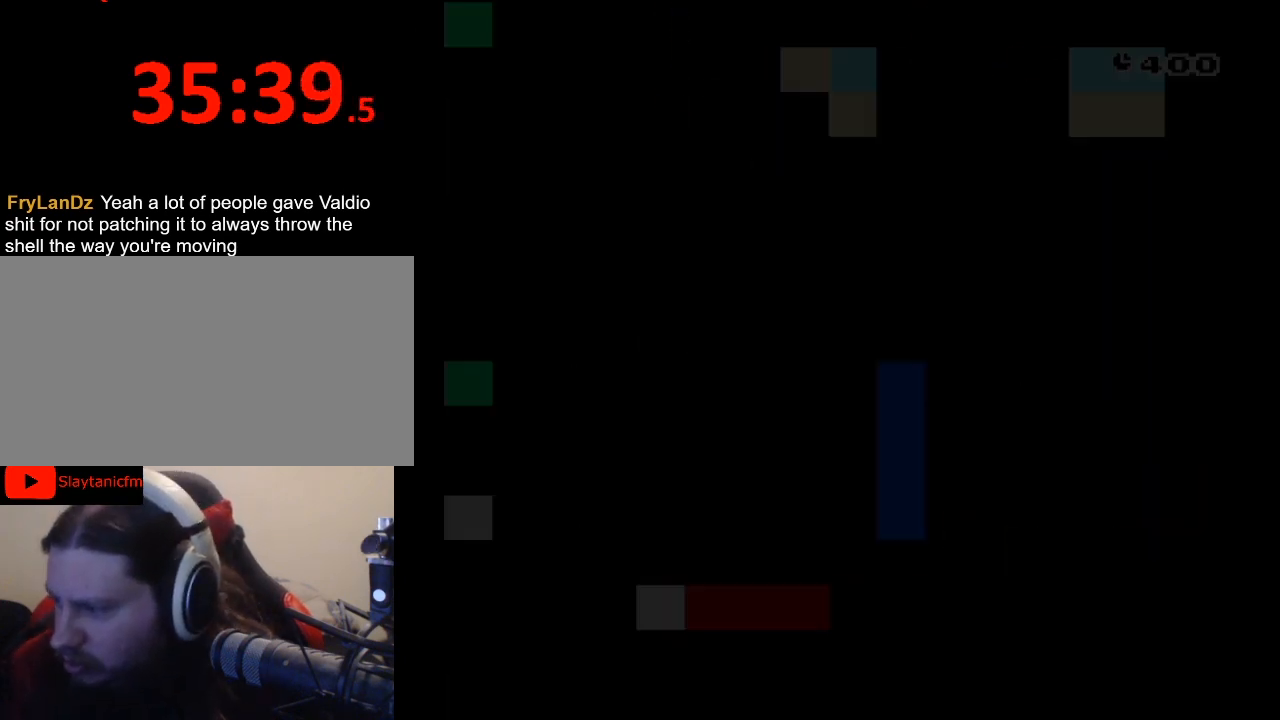
{"buttons": [], "events": []}
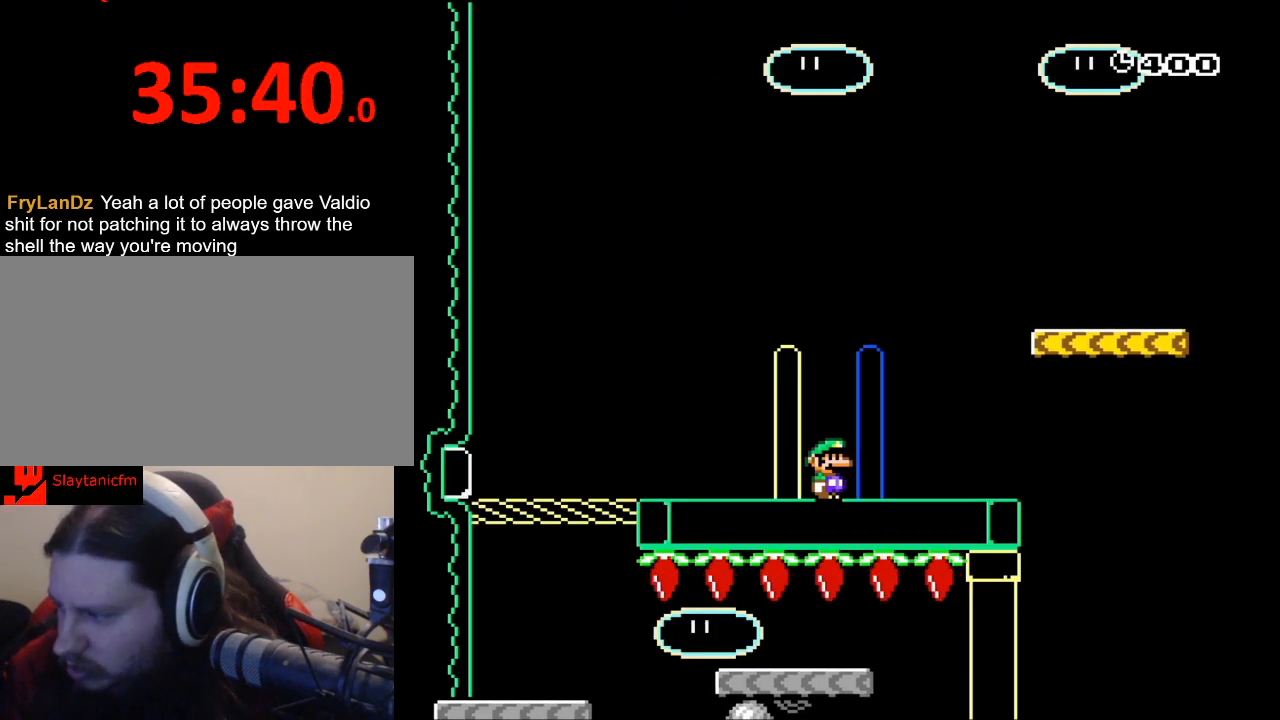
{"buttons": [], "events": []}
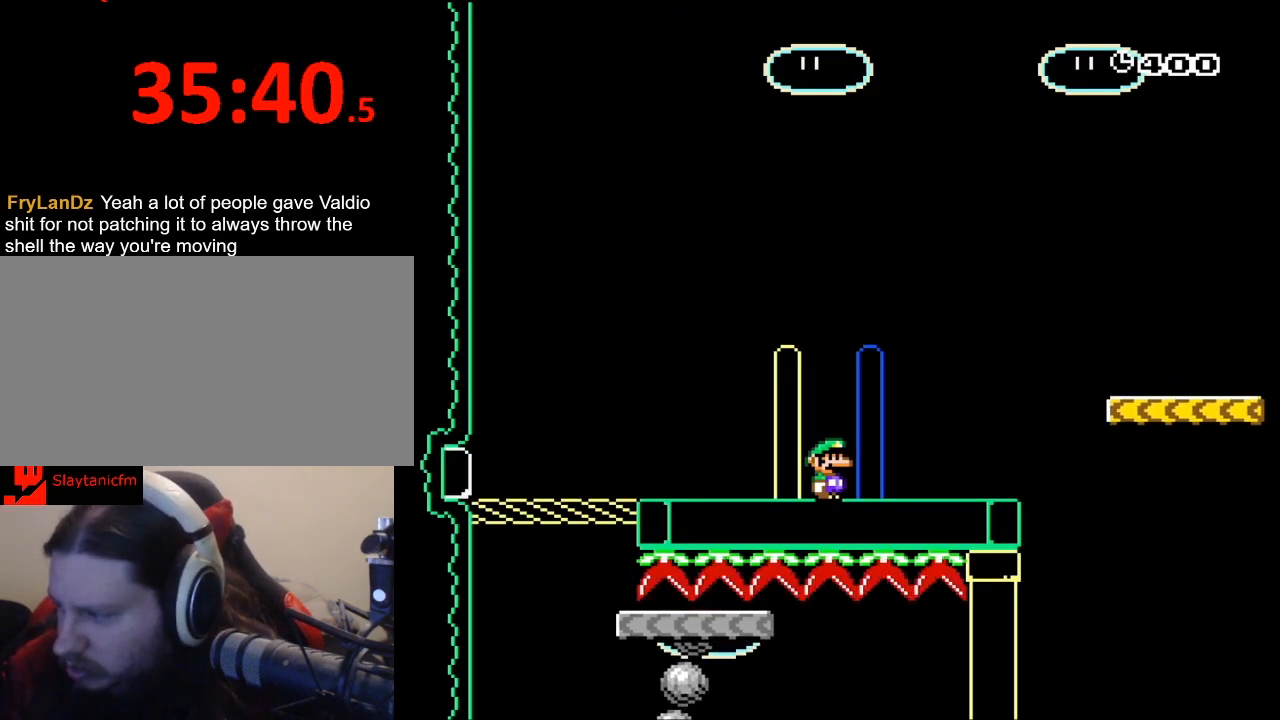
{"buttons": ["Y"], "events": [[167, "Y", "down"]]}
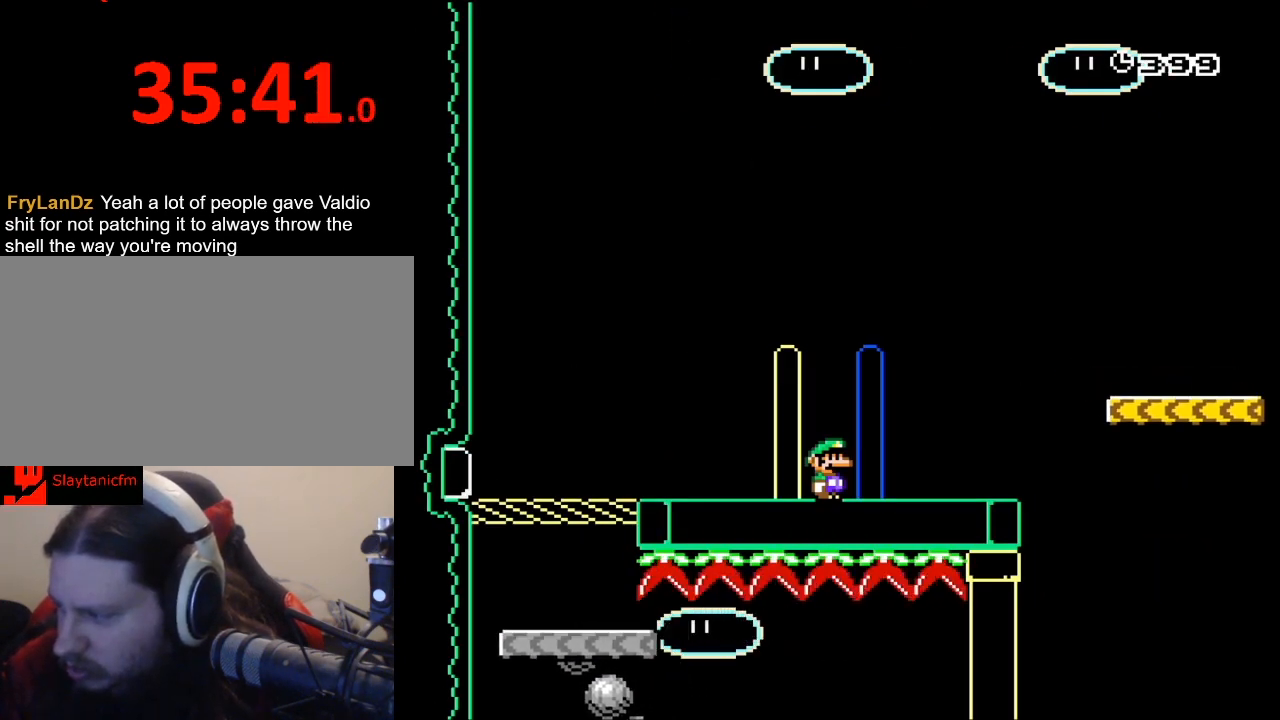
{"buttons": ["Y"], "events": []}
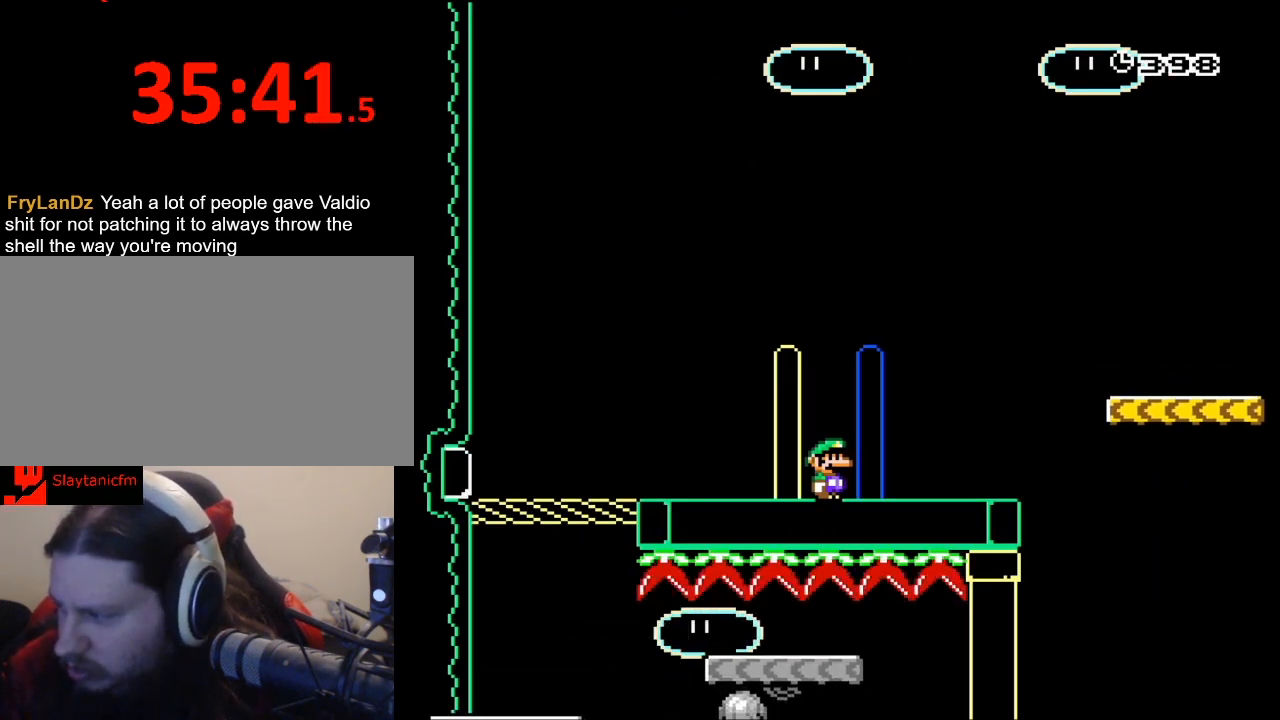
{"buttons": ["Y"], "events": []}
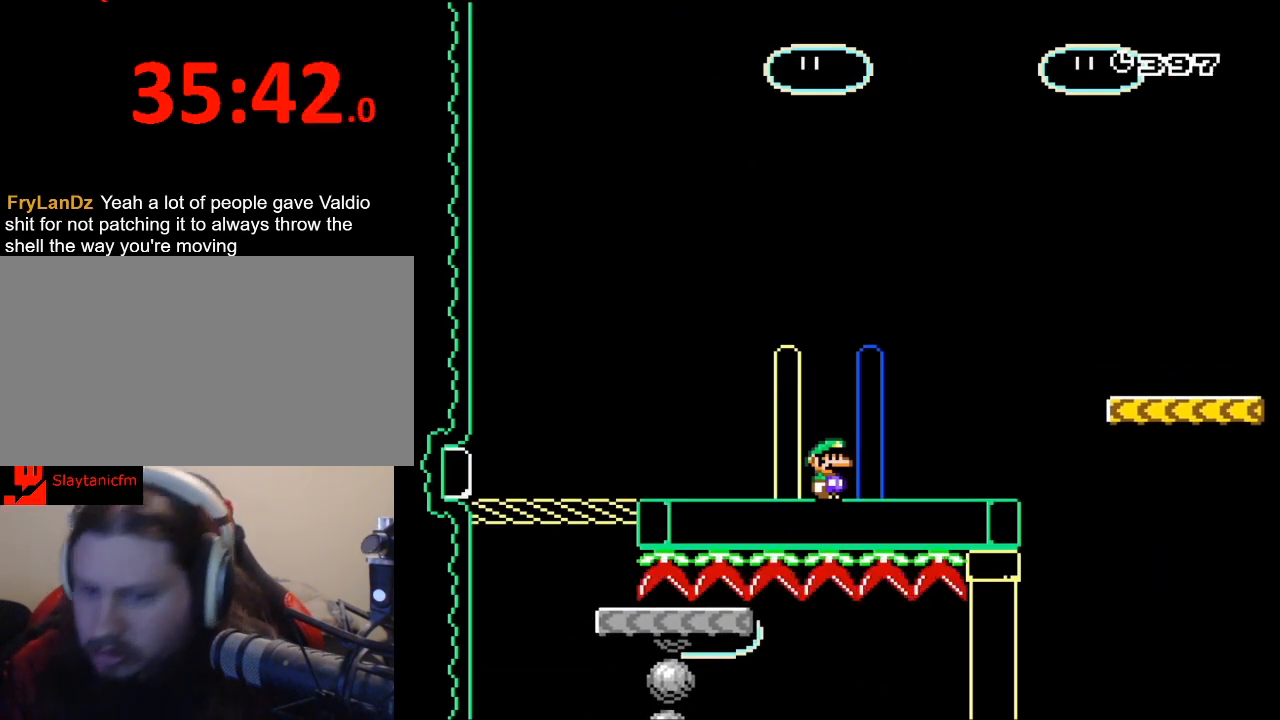
{"buttons": ["B", "Y", "DPAD_RIGHT"], "events": [[33, "DPAD_RIGHT", "down"], [467, "B", "down"]]}
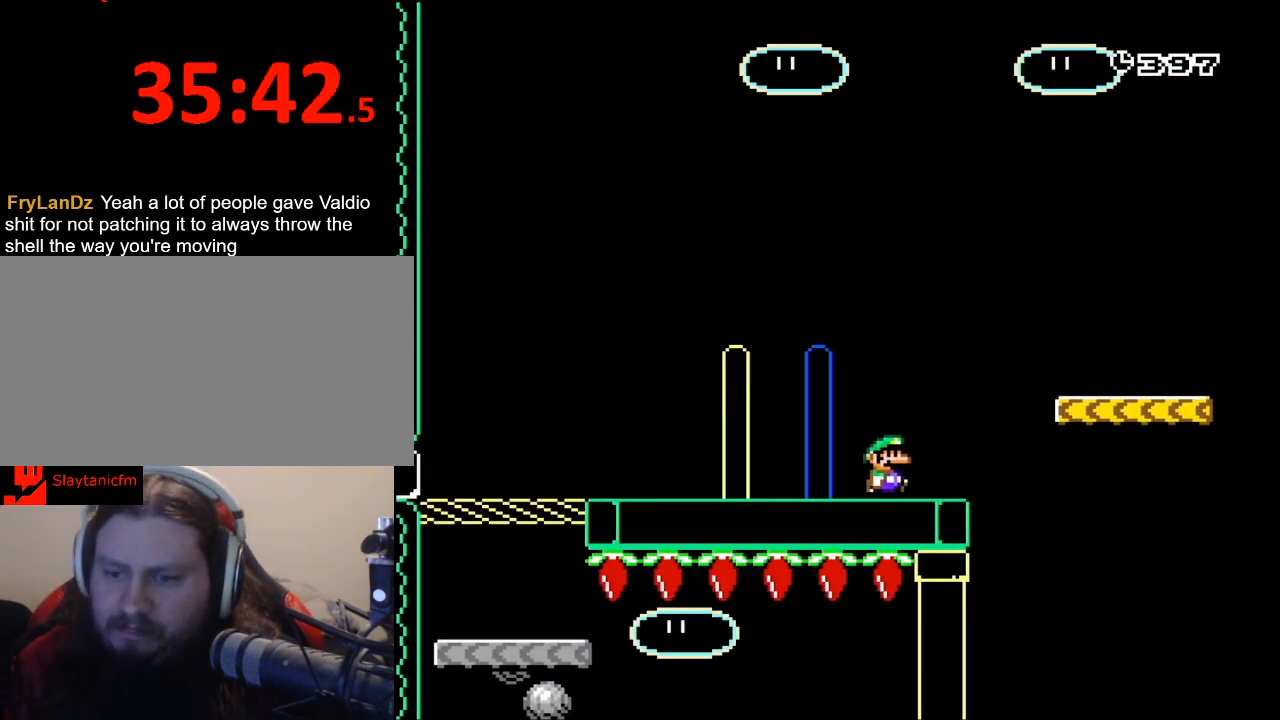
{"buttons": ["Y"], "events": [[167, "B", "up"], [267, "DPAD_RIGHT", "up"], [367, "DPAD_LEFT", "down"], [500, "DPAD_LEFT", "up"]]}
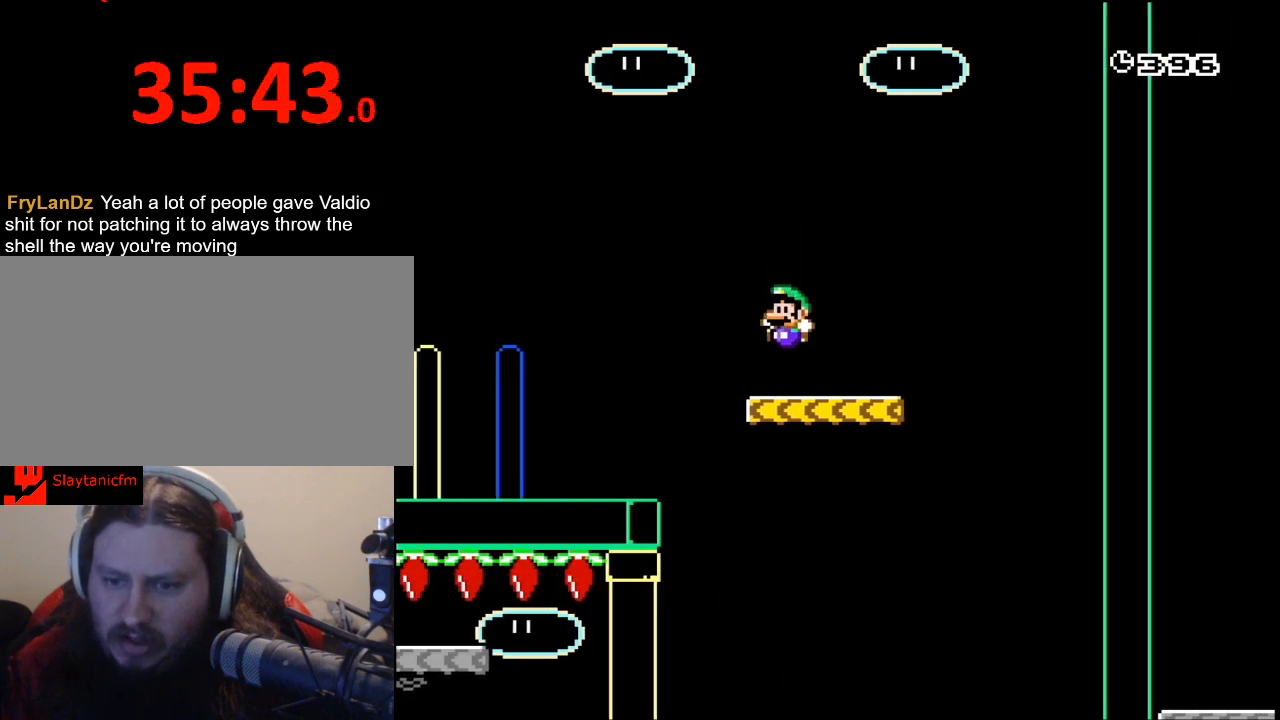
{"buttons": ["Y", "DPAD_RIGHT"], "events": [[433, "DPAD_RIGHT", "down"]]}
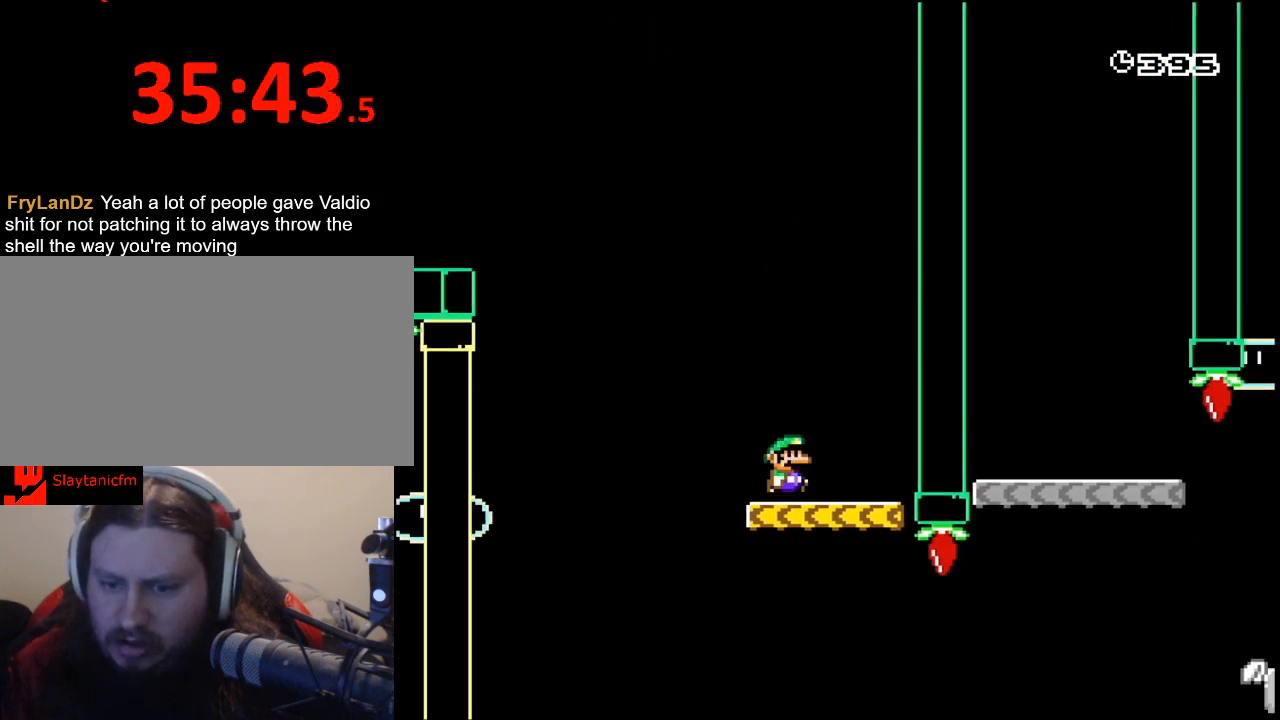
{"buttons": ["B", "Y", "DPAD_LEFT"], "events": [[267, "B", "down"], [333, "DPAD_RIGHT", "up"], [433, "DPAD_LEFT", "down"]]}
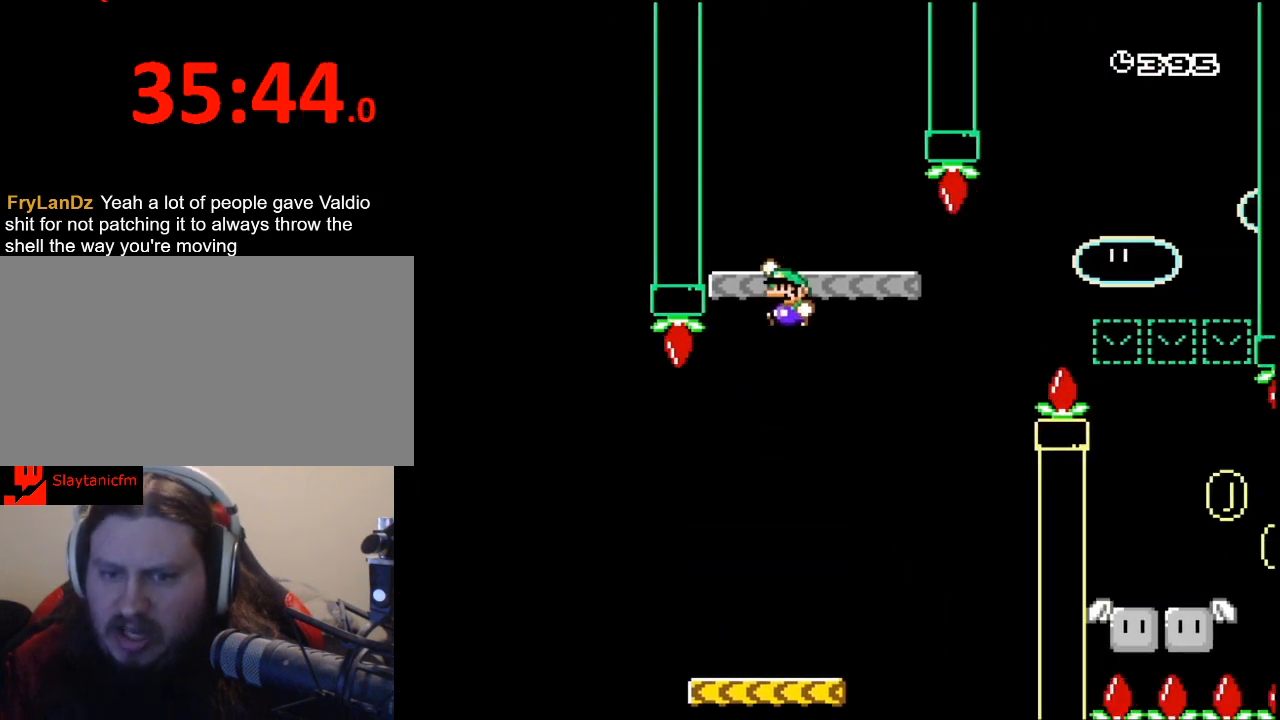
{"buttons": ["Y", "DPAD_RIGHT"], "events": [[133, "DPAD_LEFT", "up"], [167, "B", "up"], [200, "DPAD_RIGHT", "down"], [333, "DPAD_RIGHT", "up"], [467, "DPAD_RIGHT", "down"]]}
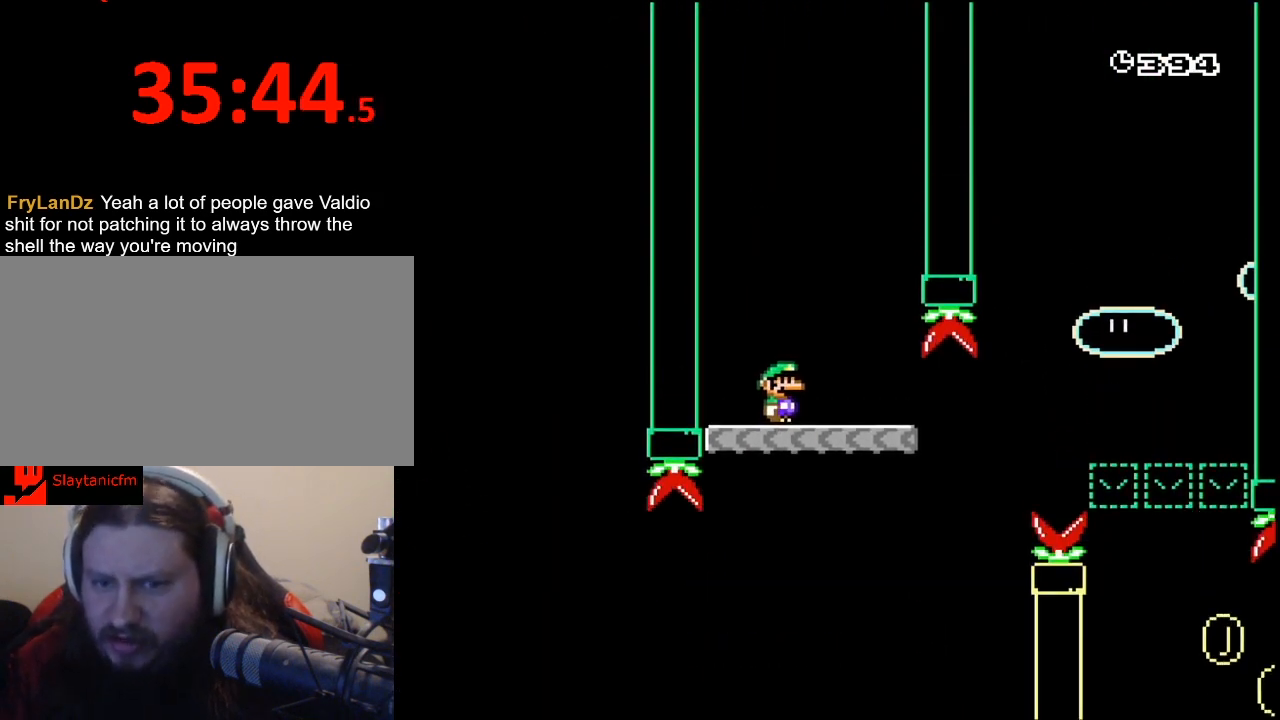
{"buttons": ["Y", "DPAD_RIGHT"], "events": [[100, "DPAD_RIGHT", "up"], [267, "DPAD_RIGHT", "down"]]}
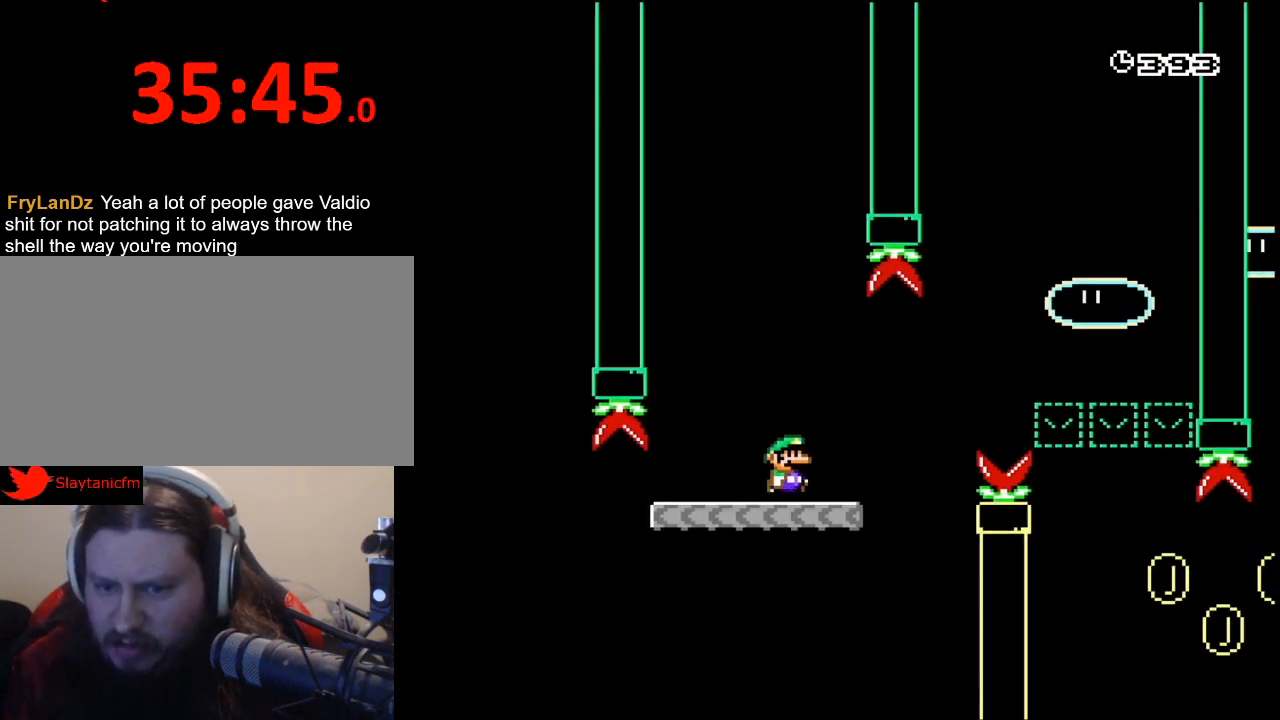
{"buttons": ["Y", "DPAD_RIGHT"], "events": [[67, "DPAD_UP", "down"], [100, "B", "down"], [100, "DPAD_UP", "up"], [267, "DPAD_UP", "down"], [333, "DPAD_UP", "up"], [433, "B", "up"]]}
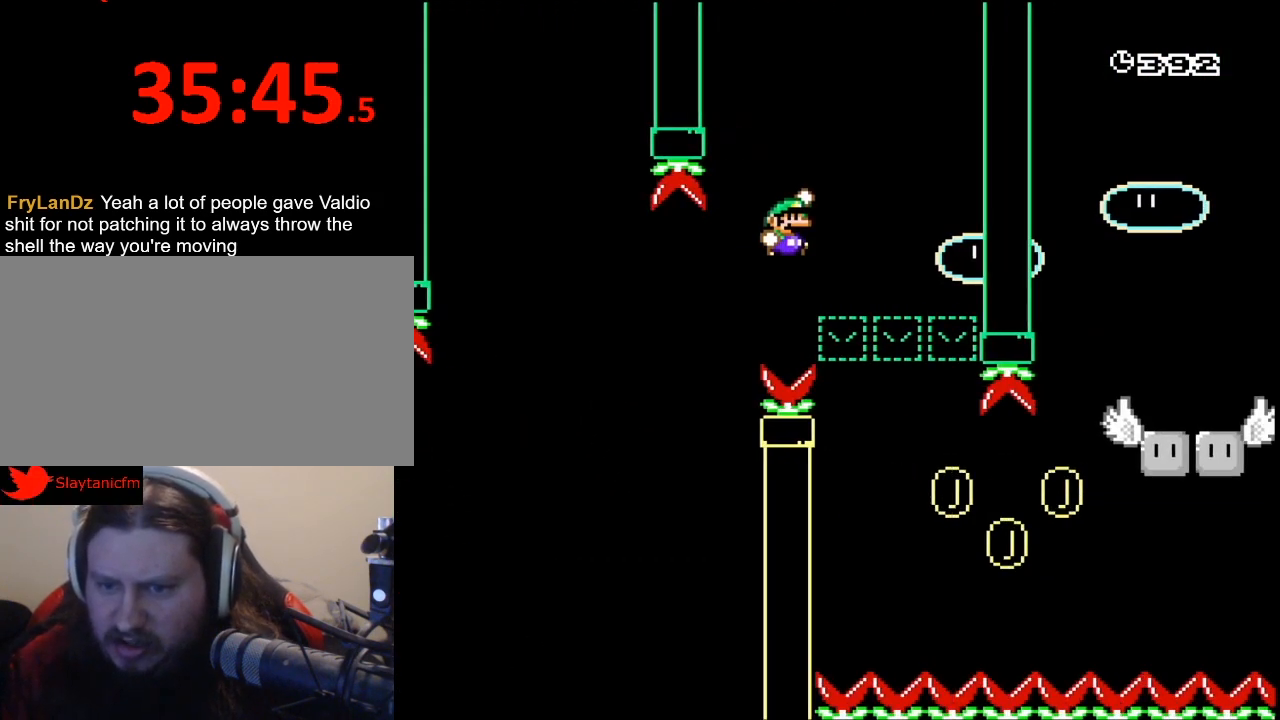
{"buttons": ["B", "Y", "DPAD_UP", "DPAD_RIGHT"], "events": [[67, "DPAD_RIGHT", "up"], [200, "DPAD_LEFT", "down"], [267, "DPAD_LEFT", "up"], [300, "B", "down"], [300, "DPAD_RIGHT", "down"], [400, "DPAD_UP", "down"]]}
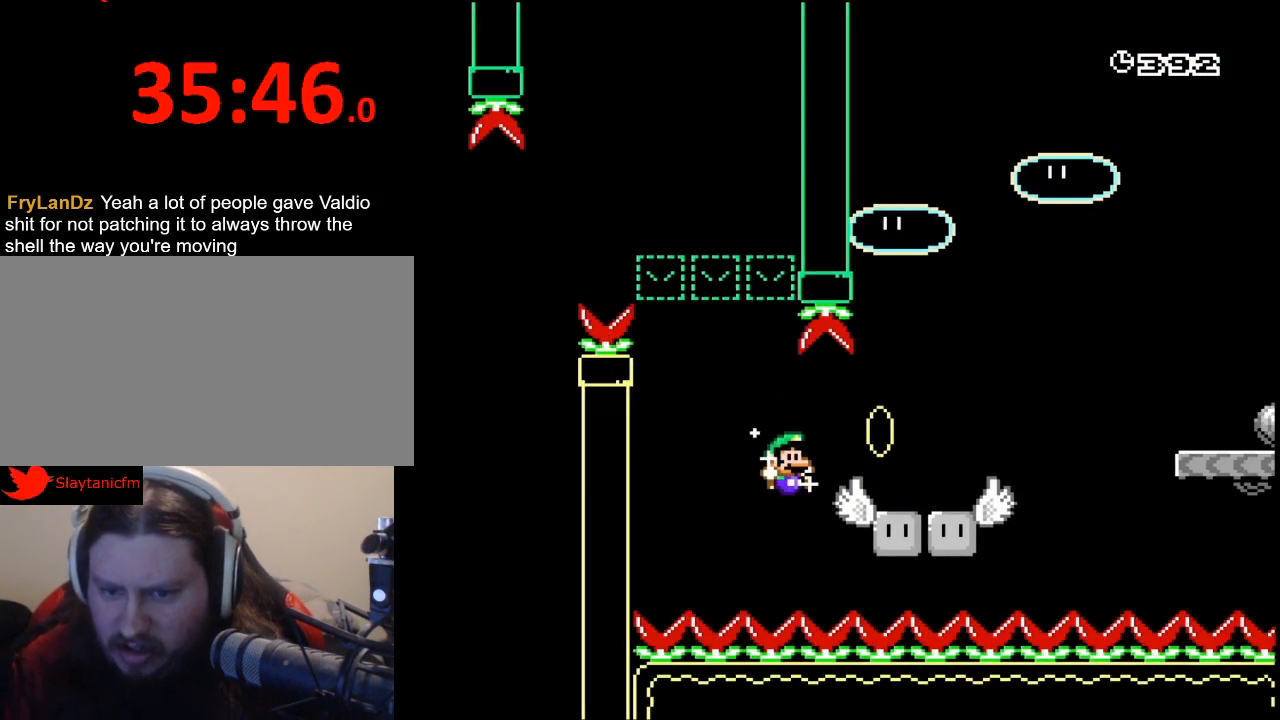
{"buttons": [], "events": [[133, "B", "up"], [300, "B", "down"], [333, "DPAD_RIGHT", "up"], [333, "DPAD_UP", "up"], [367, "B", "up"], [367, "Y", "up"]]}
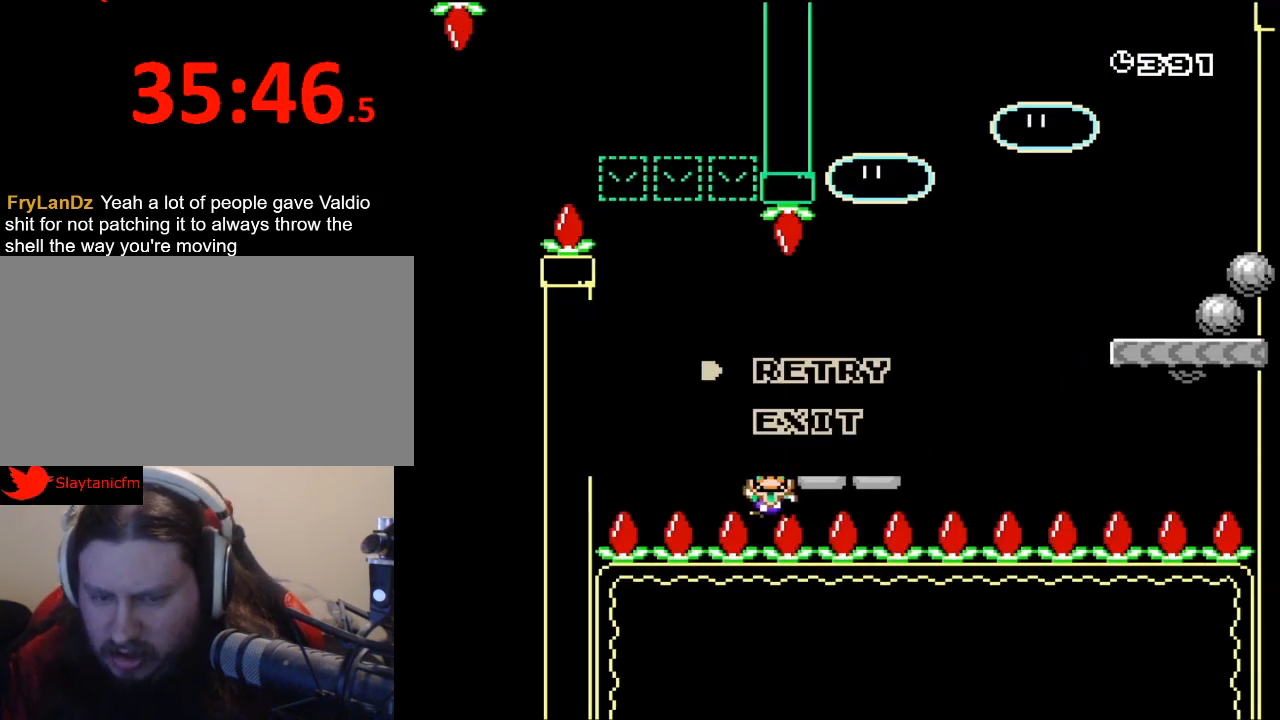
{"buttons": [], "events": [[133, "A", "down"], [267, "A", "up"]]}
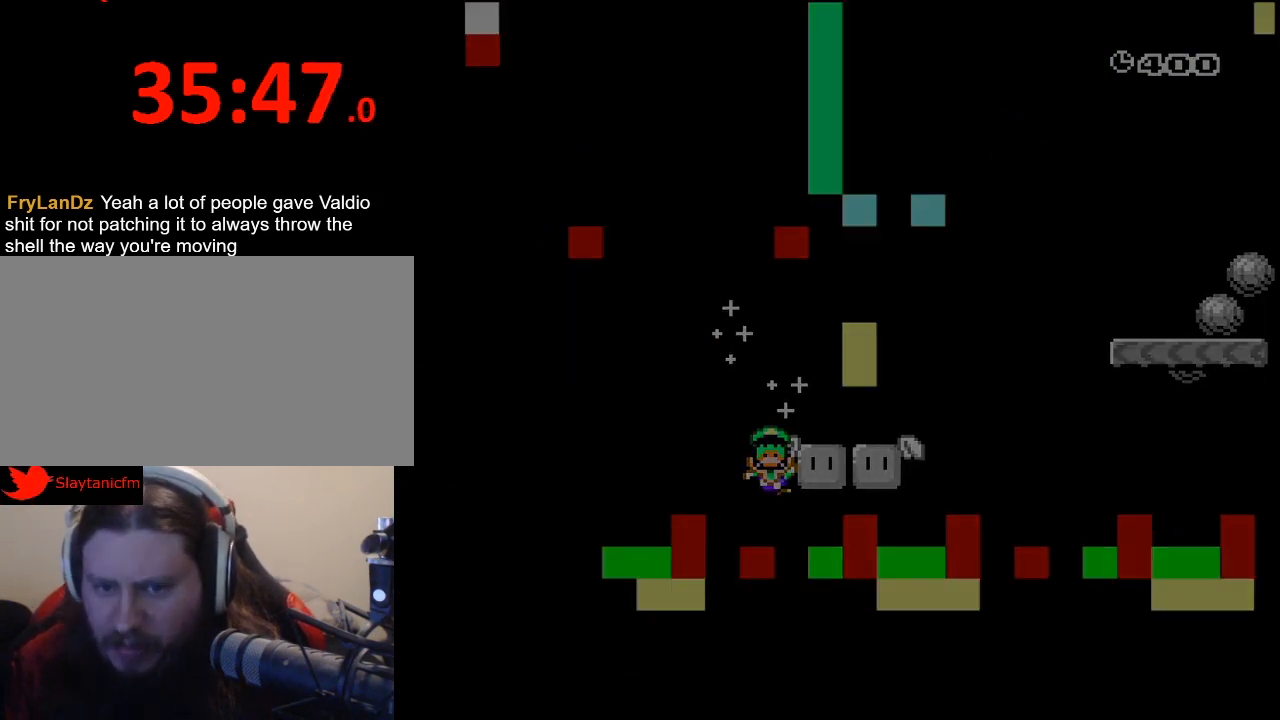
{"buttons": [], "events": []}
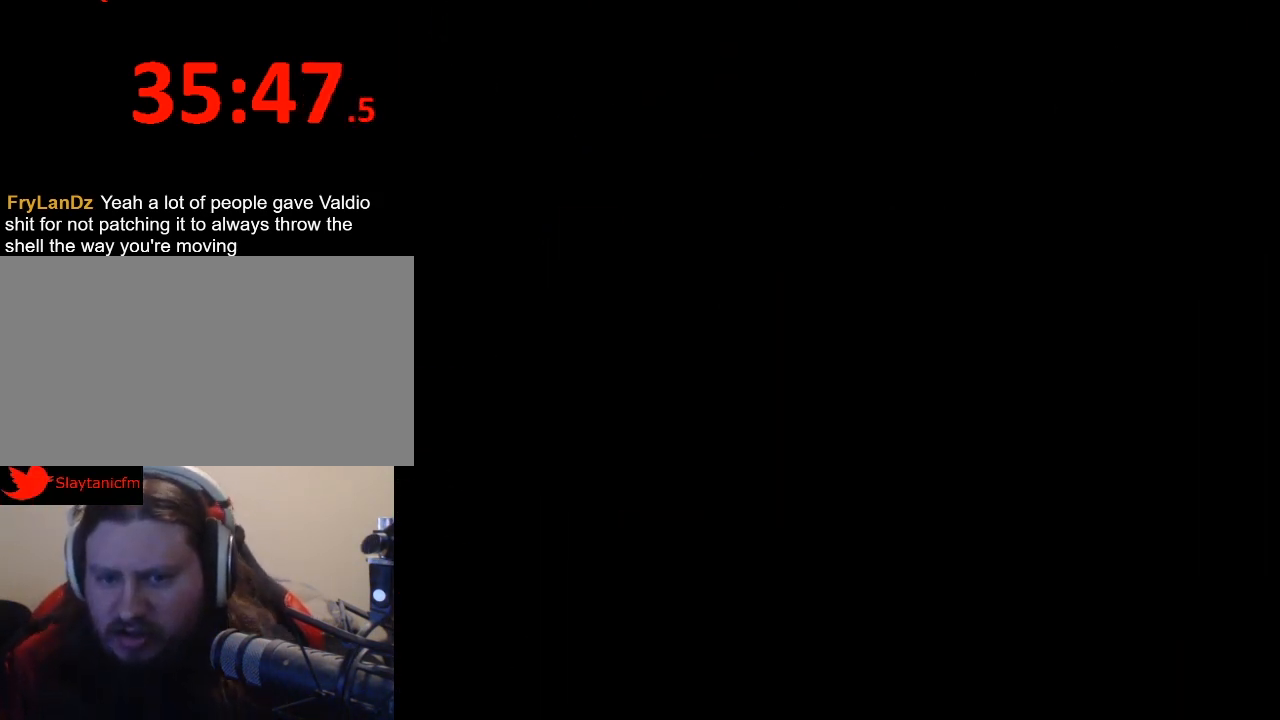
{"buttons": [], "events": []}
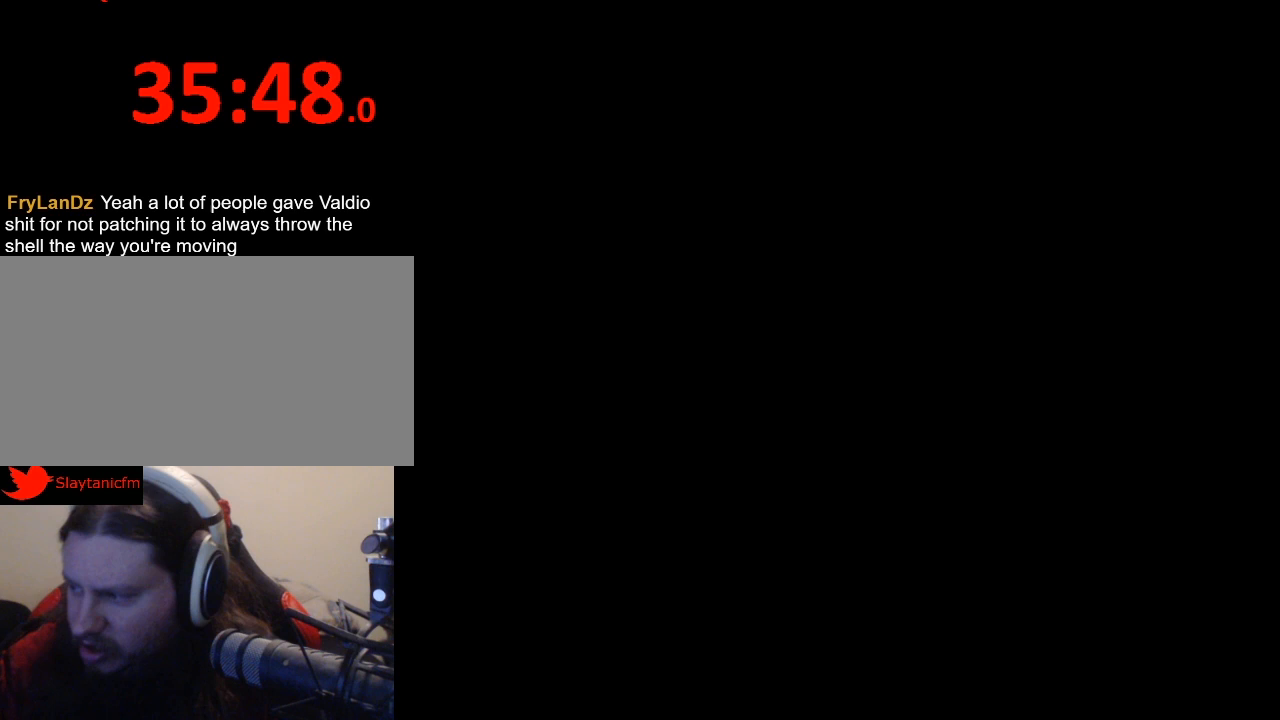
{"buttons": [], "events": []}
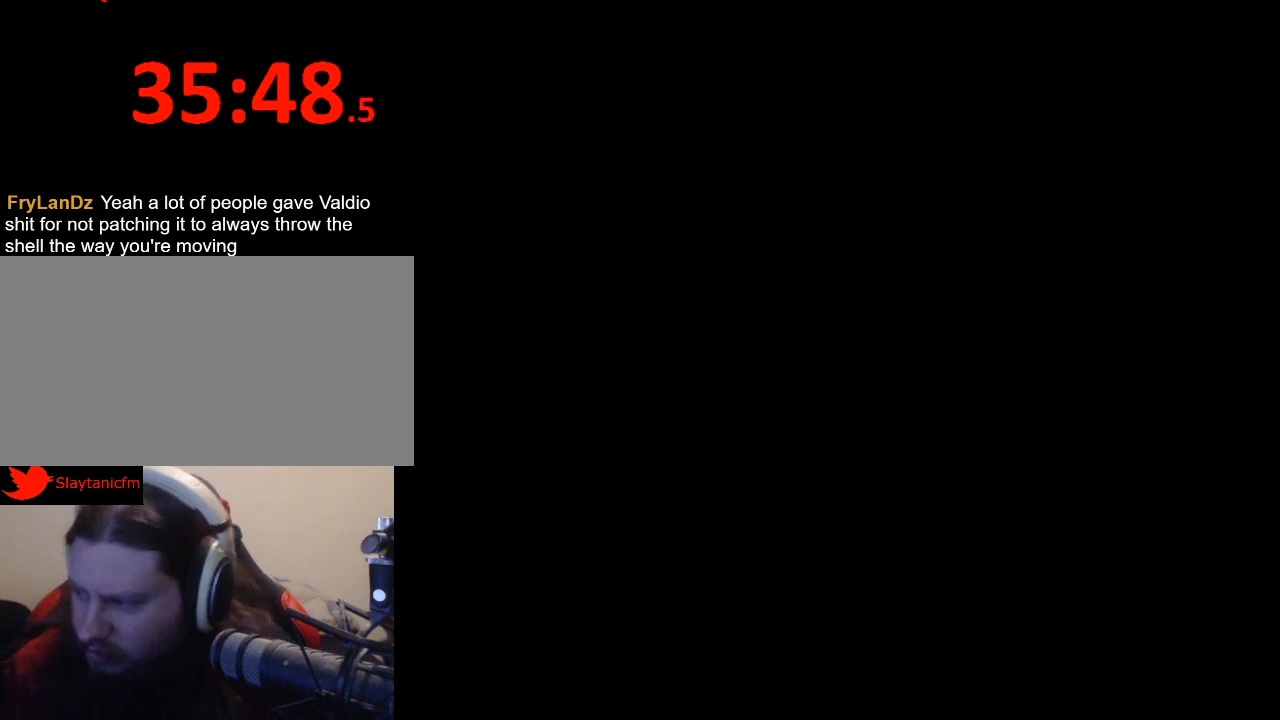
{"buttons": ["Y"], "events": [[333, "Y", "down"]]}
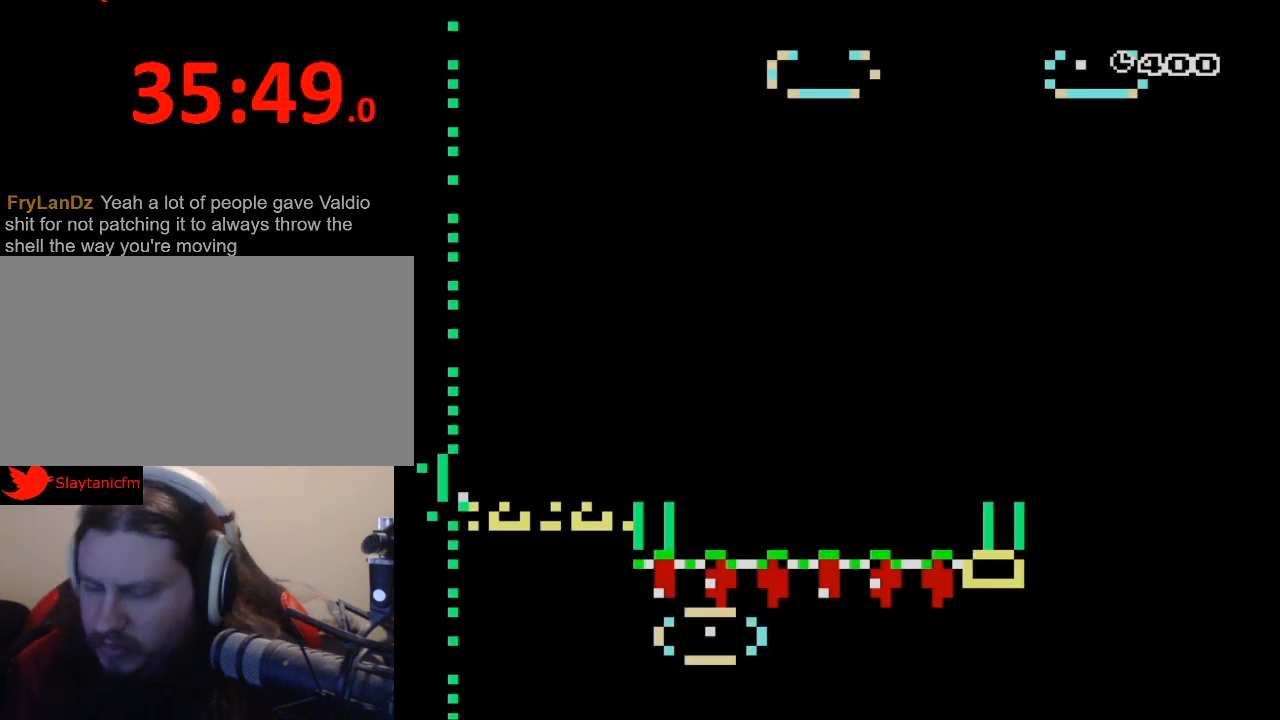
{"buttons": ["Y", "DPAD_RIGHT"], "events": [[67, "DPAD_RIGHT", "down"]]}
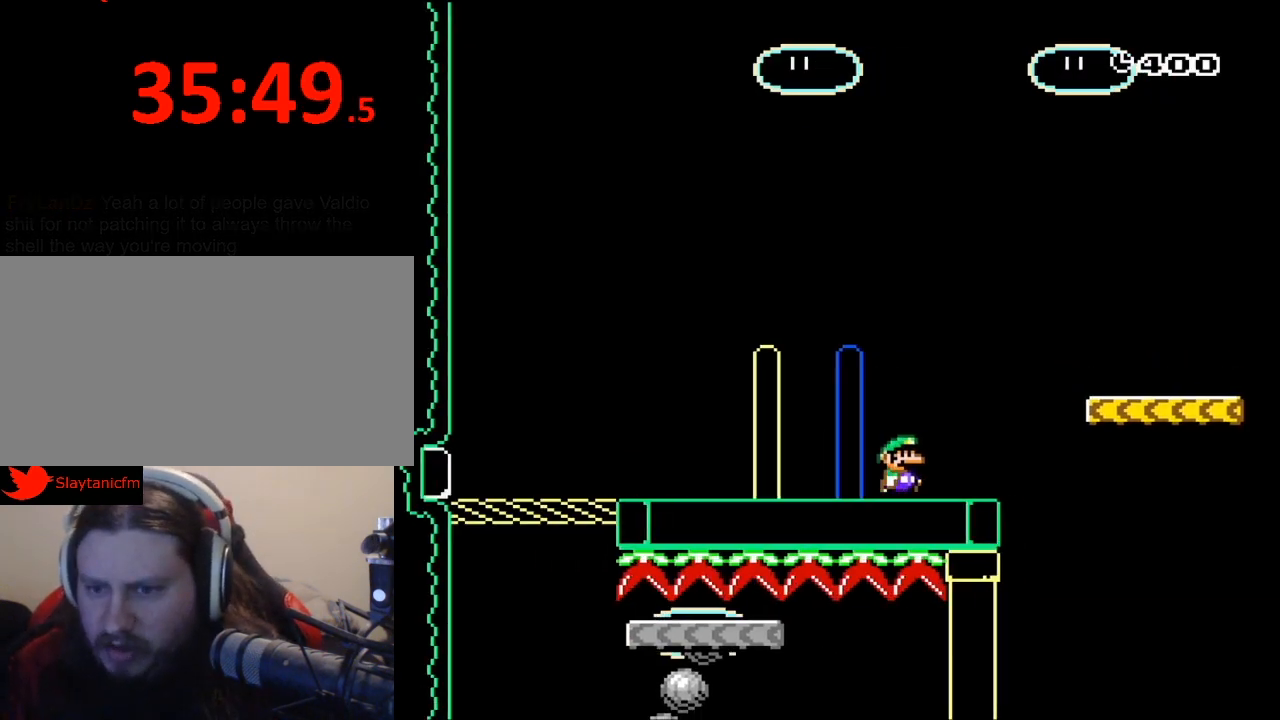
{"buttons": ["Y", "DPAD_LEFT"], "events": [[33, "B", "down"], [167, "B", "up"], [300, "DPAD_RIGHT", "up"], [400, "DPAD_LEFT", "down"]]}
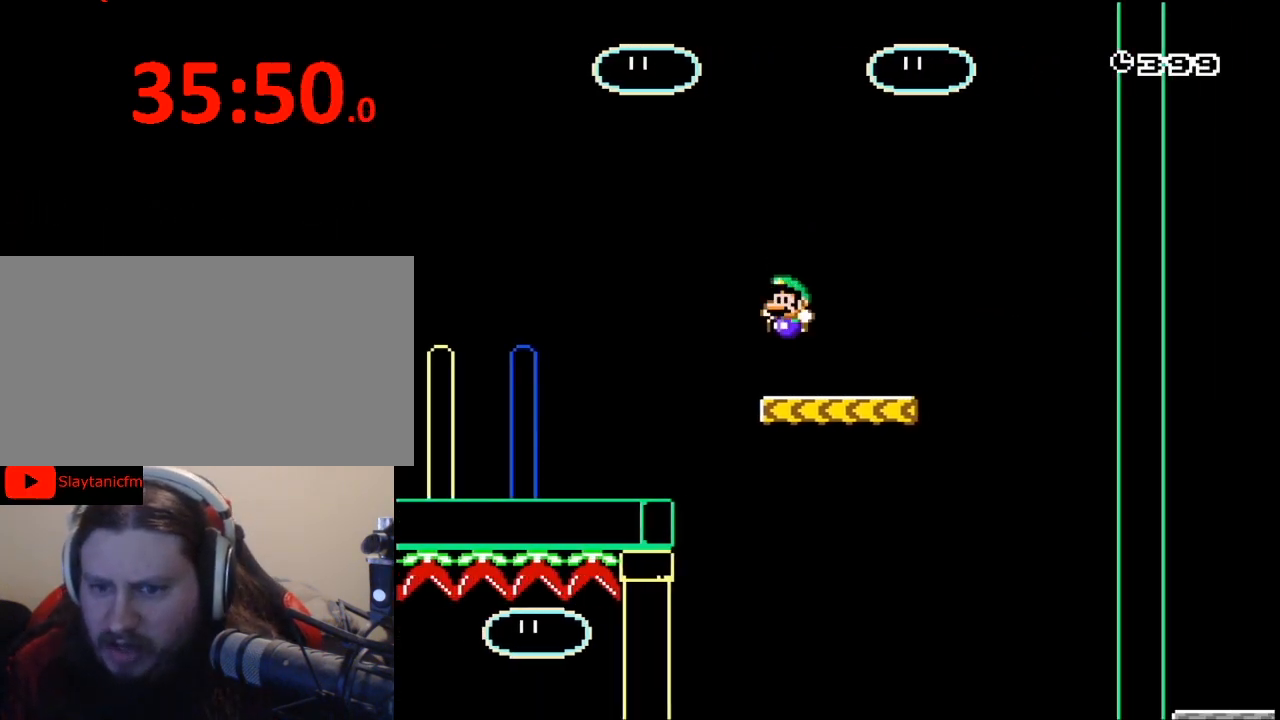
{"buttons": ["Y", "DPAD_RIGHT"], "events": [[67, "DPAD_LEFT", "up"], [467, "DPAD_RIGHT", "down"]]}
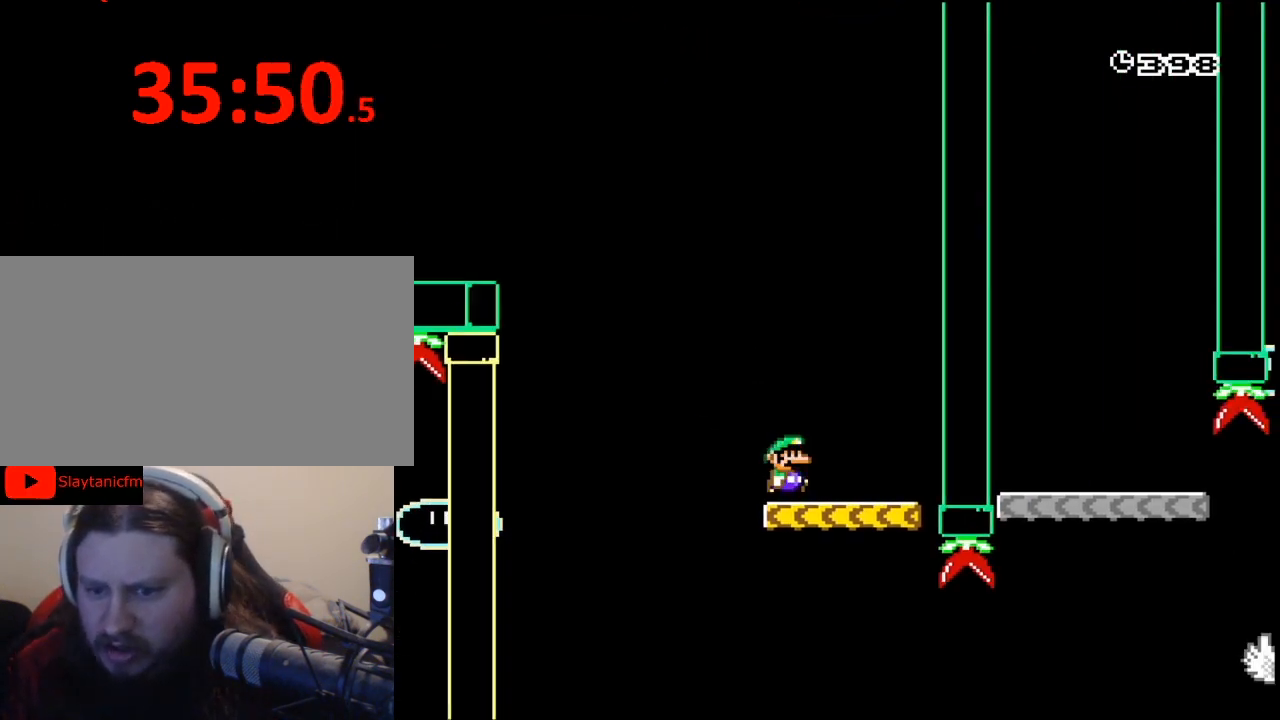
{"buttons": ["B", "Y"], "events": [[267, "B", "down"], [467, "DPAD_RIGHT", "up"]]}